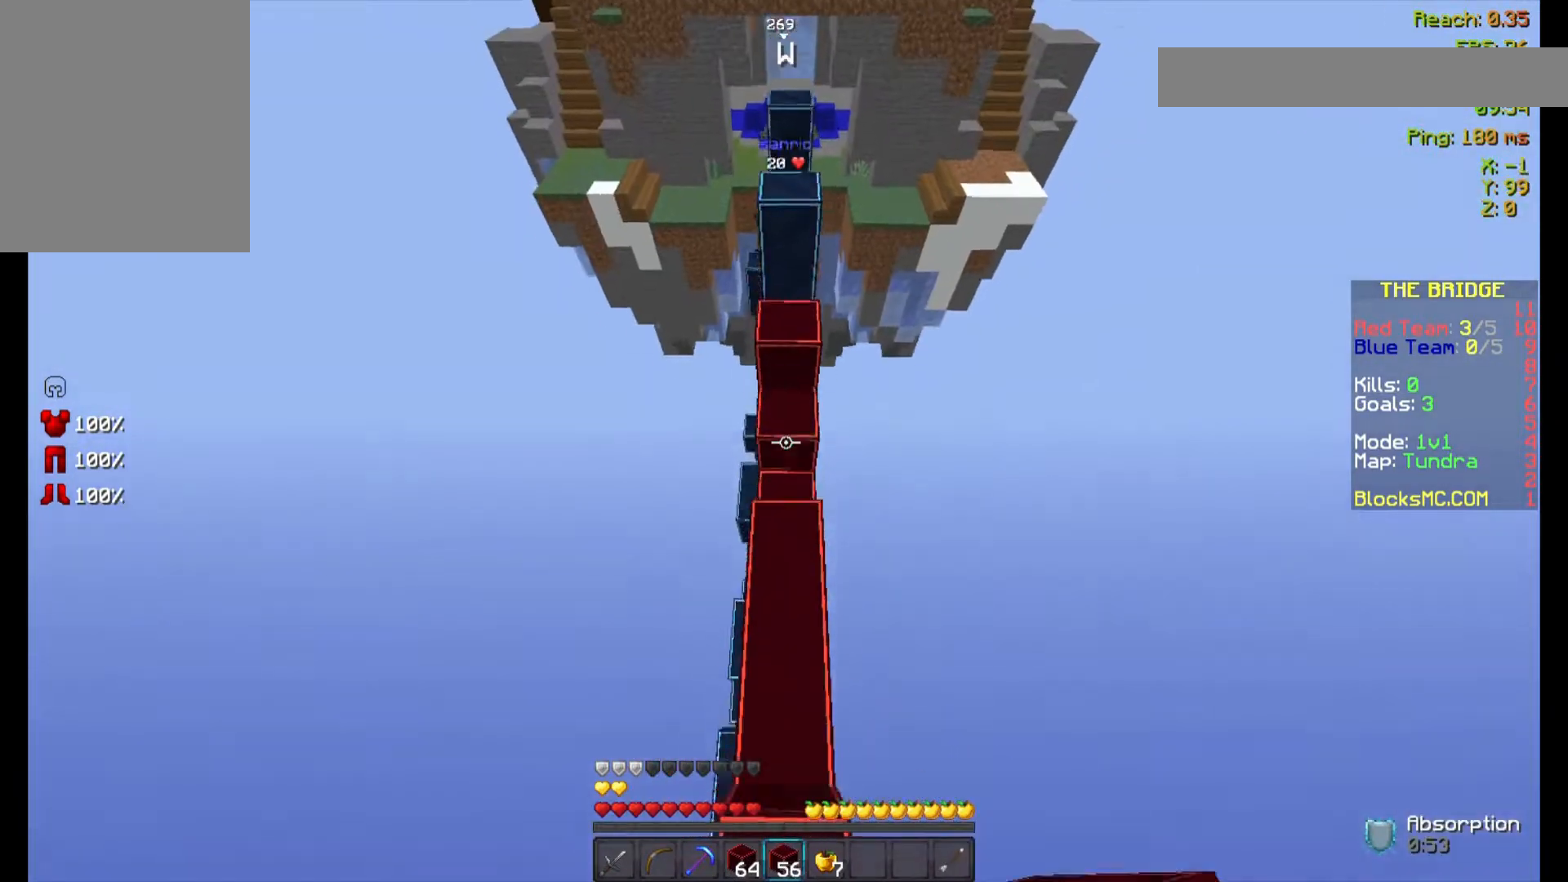
Gameplay with keyboard and mouse; each line is a JSON object with the keys and mouse buttons held at the frame after it. "events" lists presses ("down") and releases ("up") of "a", "d", "s", "space", "w", "mouse_left" and "mouse_right" between this image and that frame as [ms after this image, input, new state], when the widget could be followed in between. "mouse_left", "mouse_right" = the "left", "right" buttons of the "mouse" list. No other keys are recorded. Fast repeated clicks can show as one long hold. Not read: mouse_move.
{"keys": ["space", "w"], "mouse": [], "events": [[133, "space", "up"], [433, "space", "down"]]}
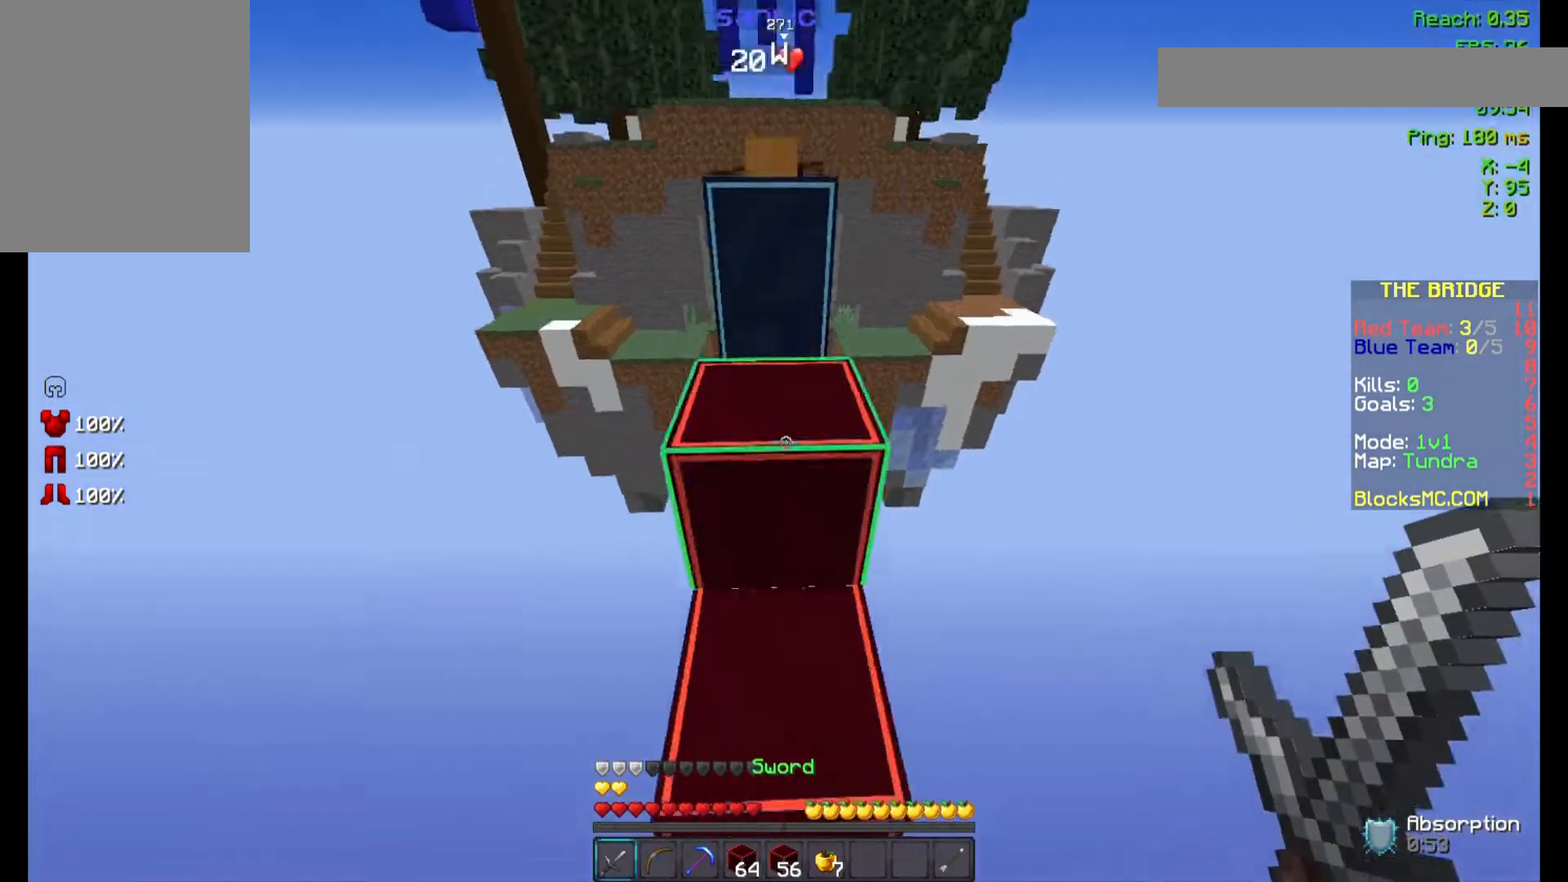
{"keys": ["a", "space", "w"], "mouse": ["left"], "events": [[233, "mouse_left", "down"], [333, "mouse_left", "up"], [400, "space", "up"], [433, "mouse_left", "down"], [500, "a", "down"], [500, "space", "down"]]}
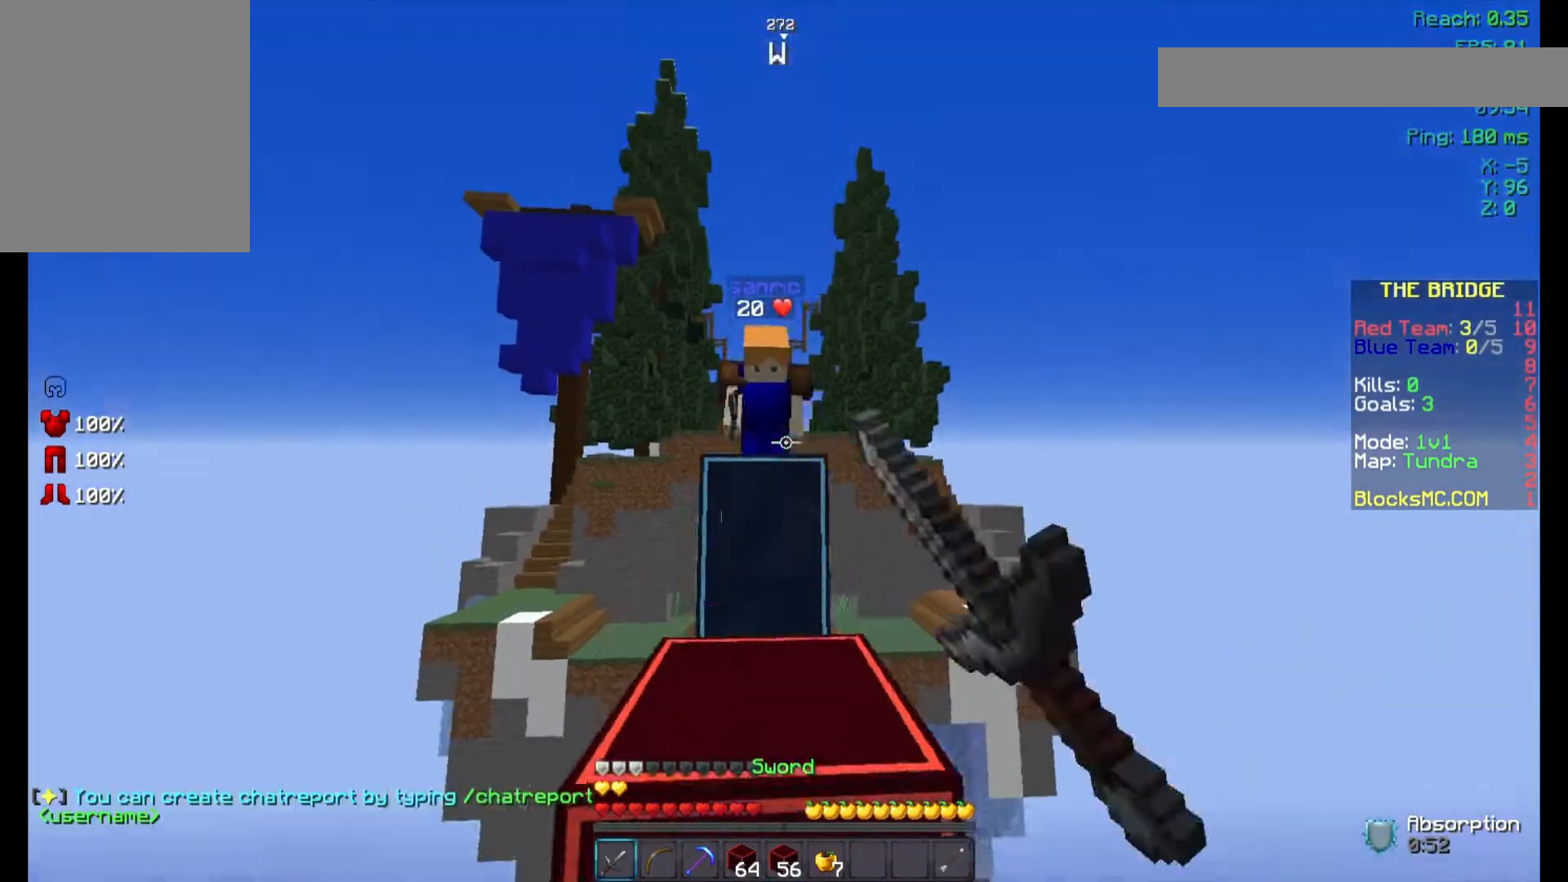
{"keys": ["a", "space", "w"], "mouse": ["left"], "events": [[33, "mouse_left", "up"], [100, "mouse_left", "down"], [233, "a", "up"], [233, "mouse_left", "up"], [300, "mouse_left", "down"], [400, "mouse_left", "up"], [433, "a", "down"], [500, "mouse_left", "down"]]}
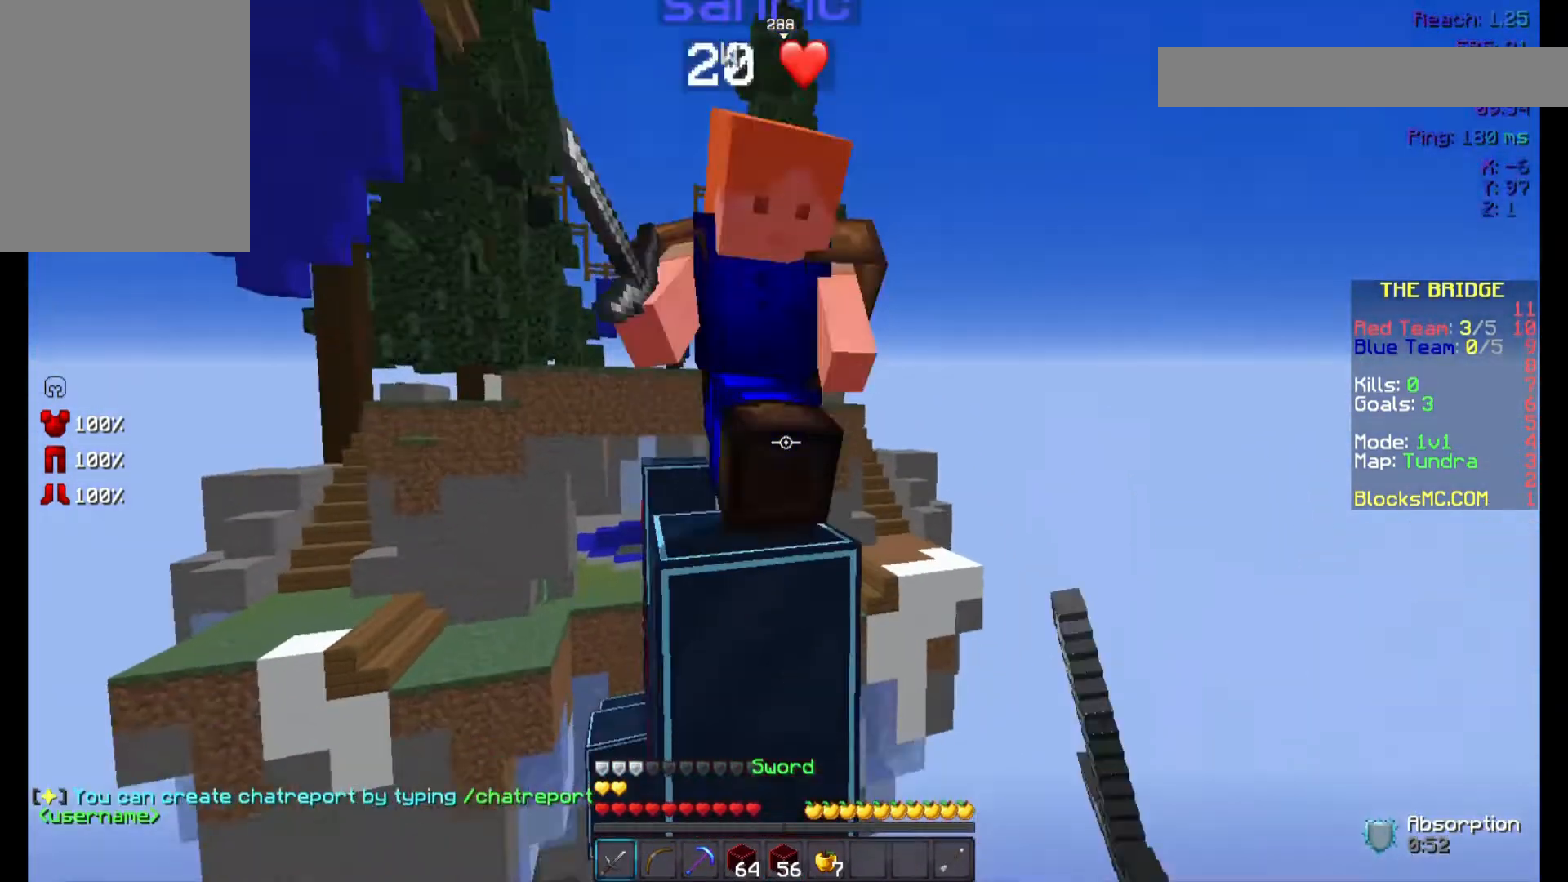
{"keys": ["a", "space", "w"], "mouse": [], "events": [[100, "mouse_left", "up"], [133, "mouse_left", "down"], [233, "mouse_left", "up"], [333, "mouse_right", "down"], [400, "mouse_right", "up"], [433, "mouse_right", "down"], [500, "mouse_right", "up"]]}
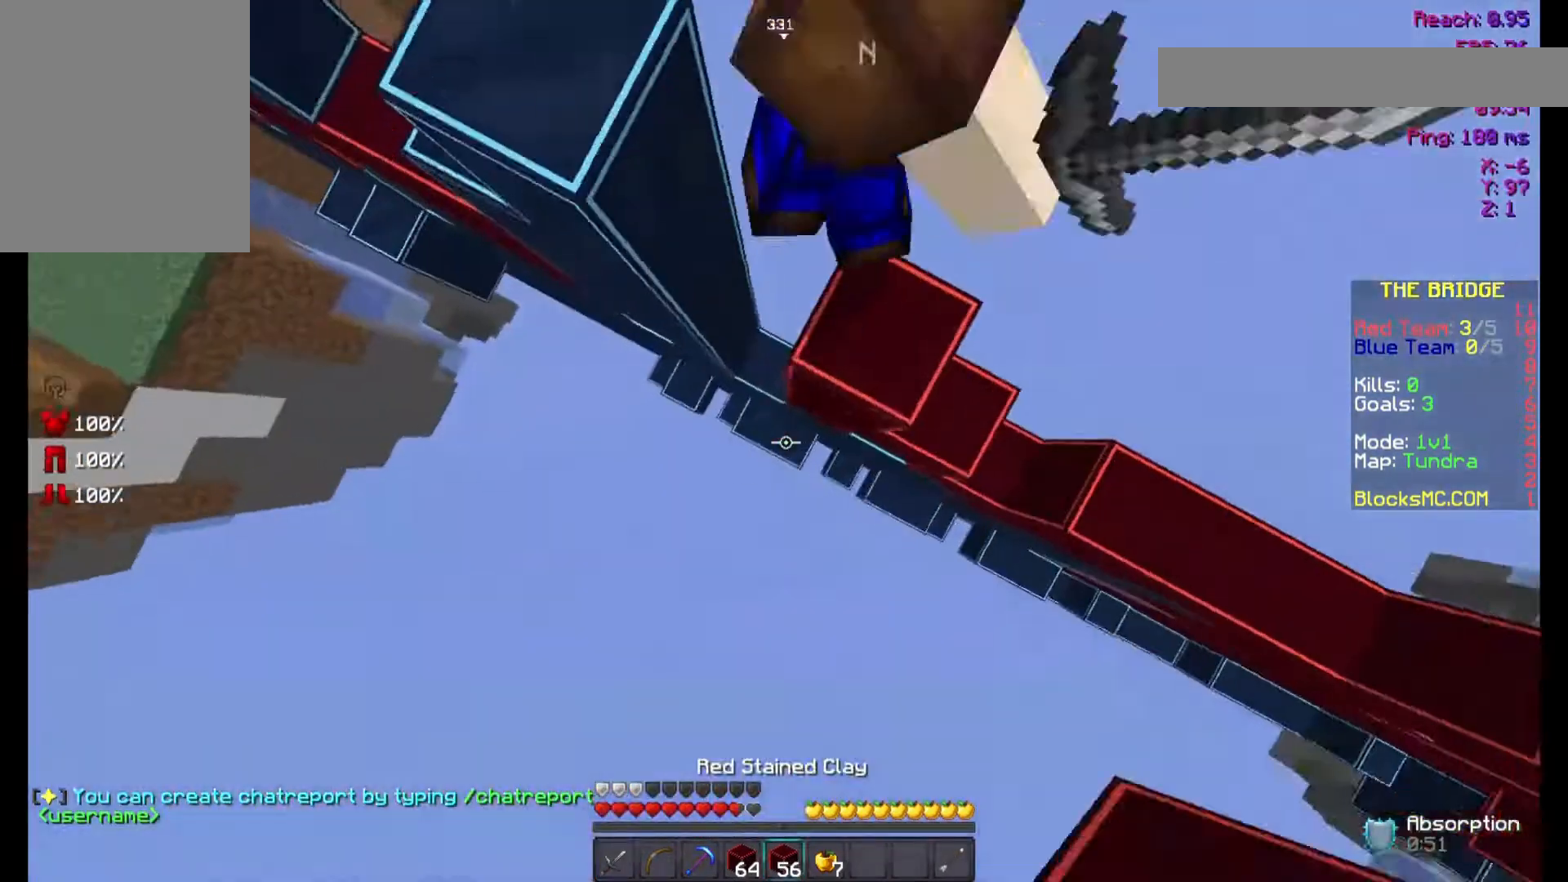
{"keys": ["a", "space", "w"], "mouse": ["right"], "events": [[100, "mouse_right", "down"], [133, "mouse_right", "up"], [200, "mouse_right", "down"], [233, "mouse_right", "up"], [300, "mouse_right", "down"], [333, "mouse_right", "up"], [400, "mouse_right", "down"], [467, "mouse_right", "up"], [500, "mouse_right", "down"]]}
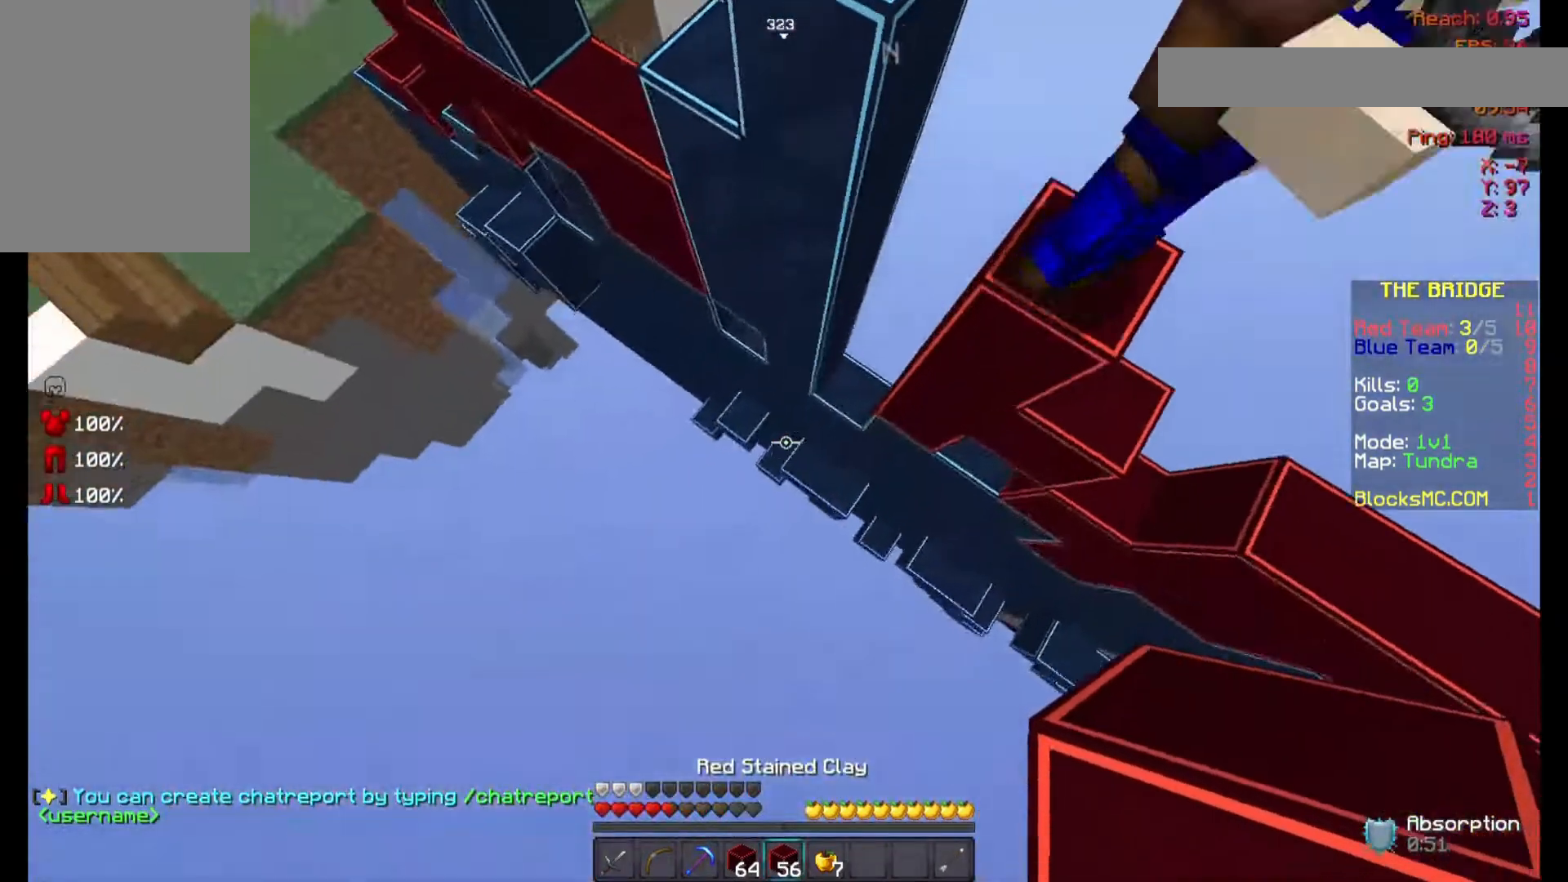
{"keys": ["space", "w"], "mouse": ["right"], "events": [[33, "mouse_right", "up"], [100, "a", "up"], [100, "mouse_right", "down"], [133, "mouse_right", "up"], [200, "mouse_right", "down"], [267, "mouse_right", "up"], [500, "mouse_right", "down"]]}
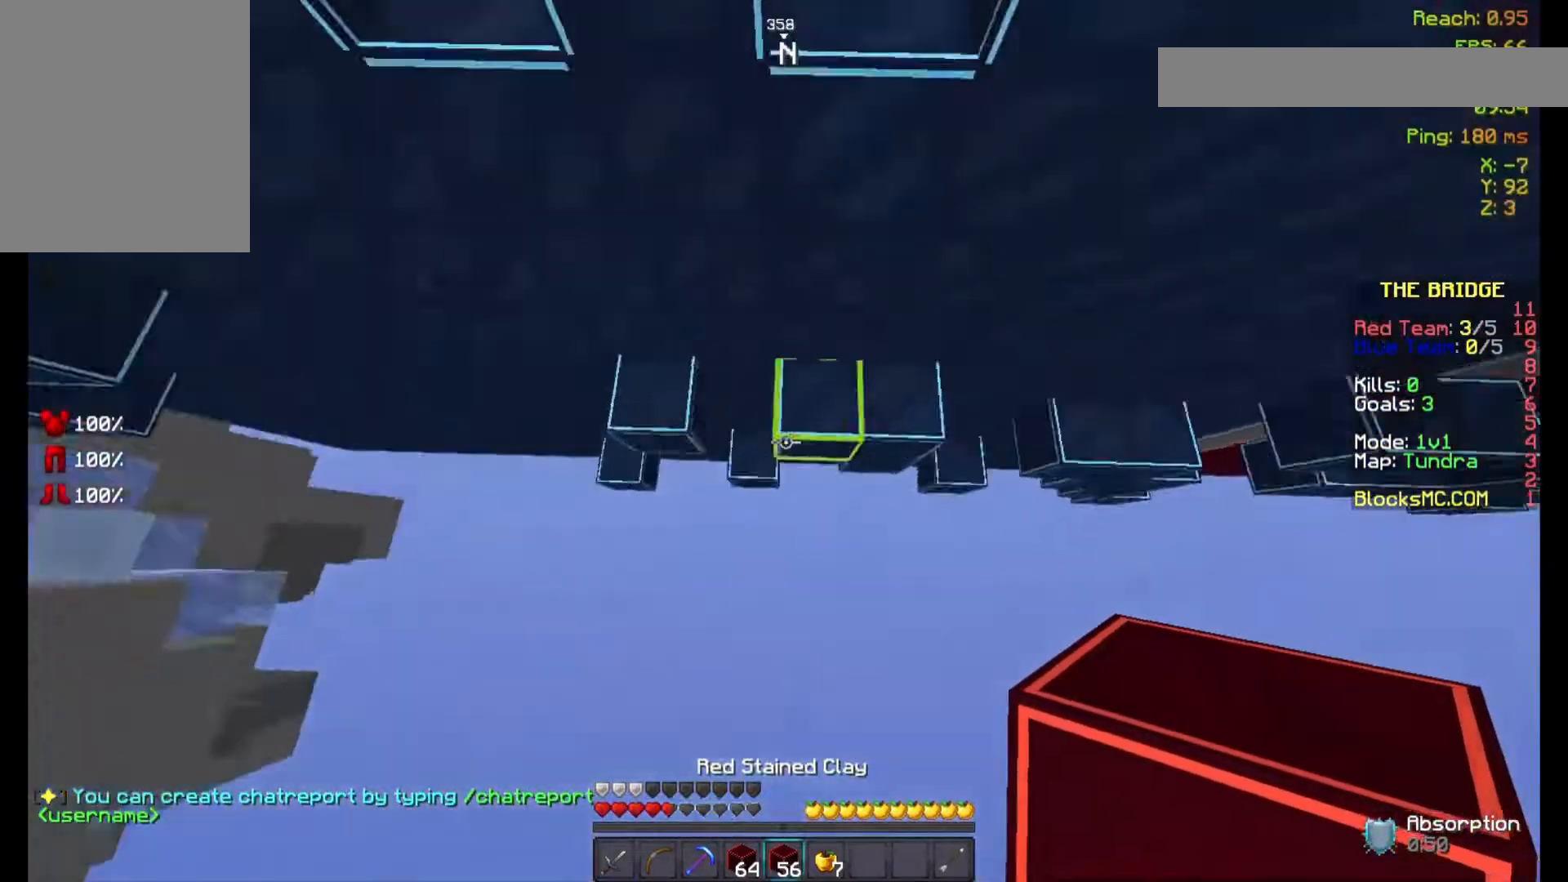
{"keys": ["a", "space", "w"], "mouse": [], "events": [[300, "mouse_right", "up"], [367, "a", "down"], [433, "mouse_right", "down"], [500, "mouse_right", "up"]]}
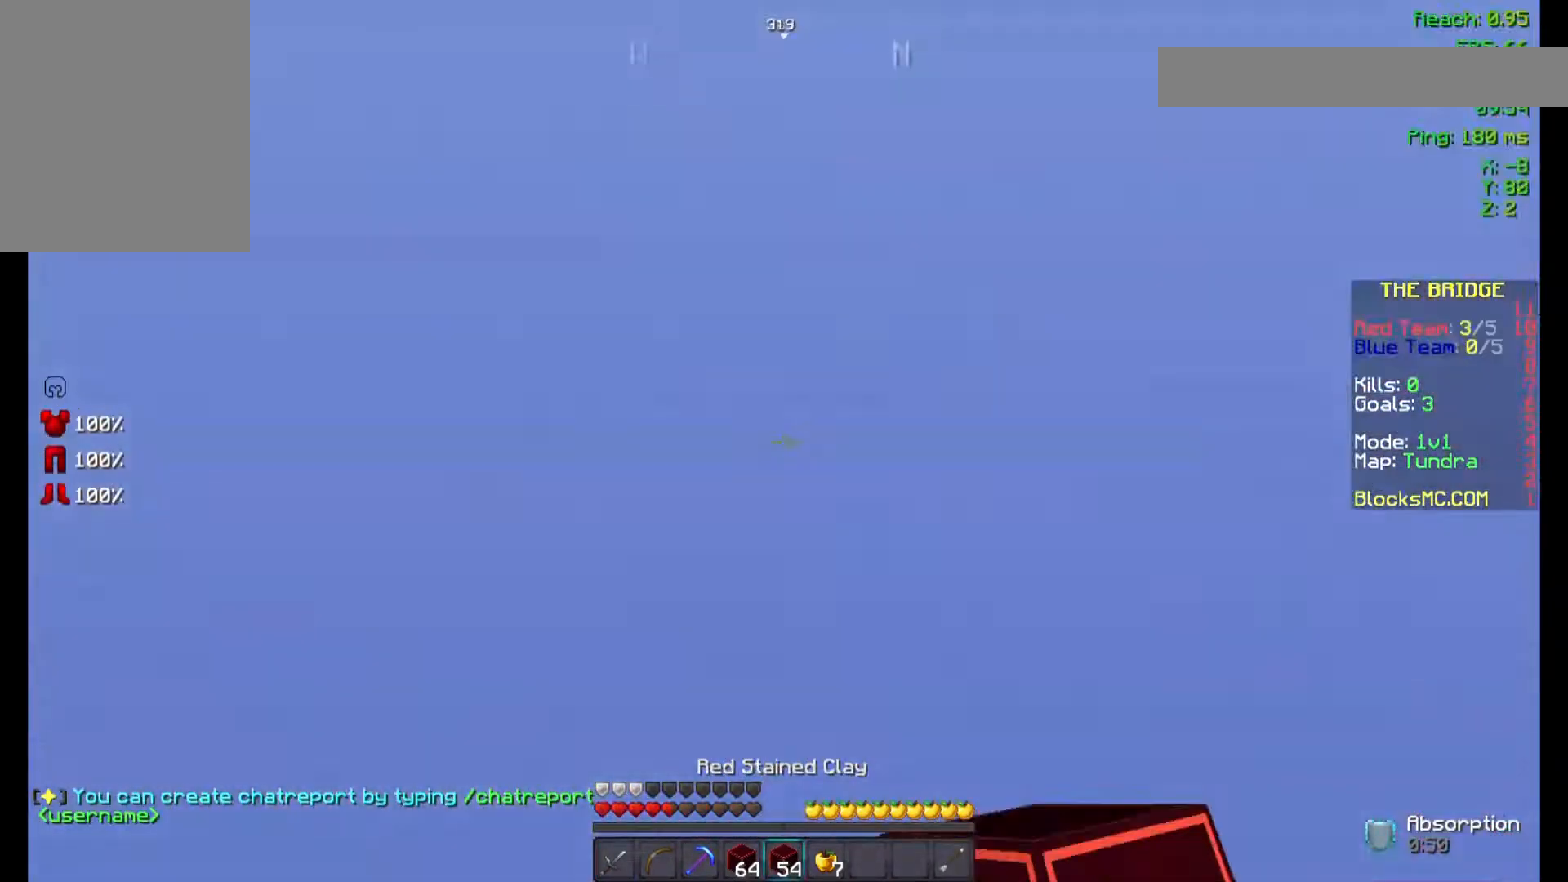
{"keys": ["space", "w"], "mouse": [], "events": [[33, "a", "up"]]}
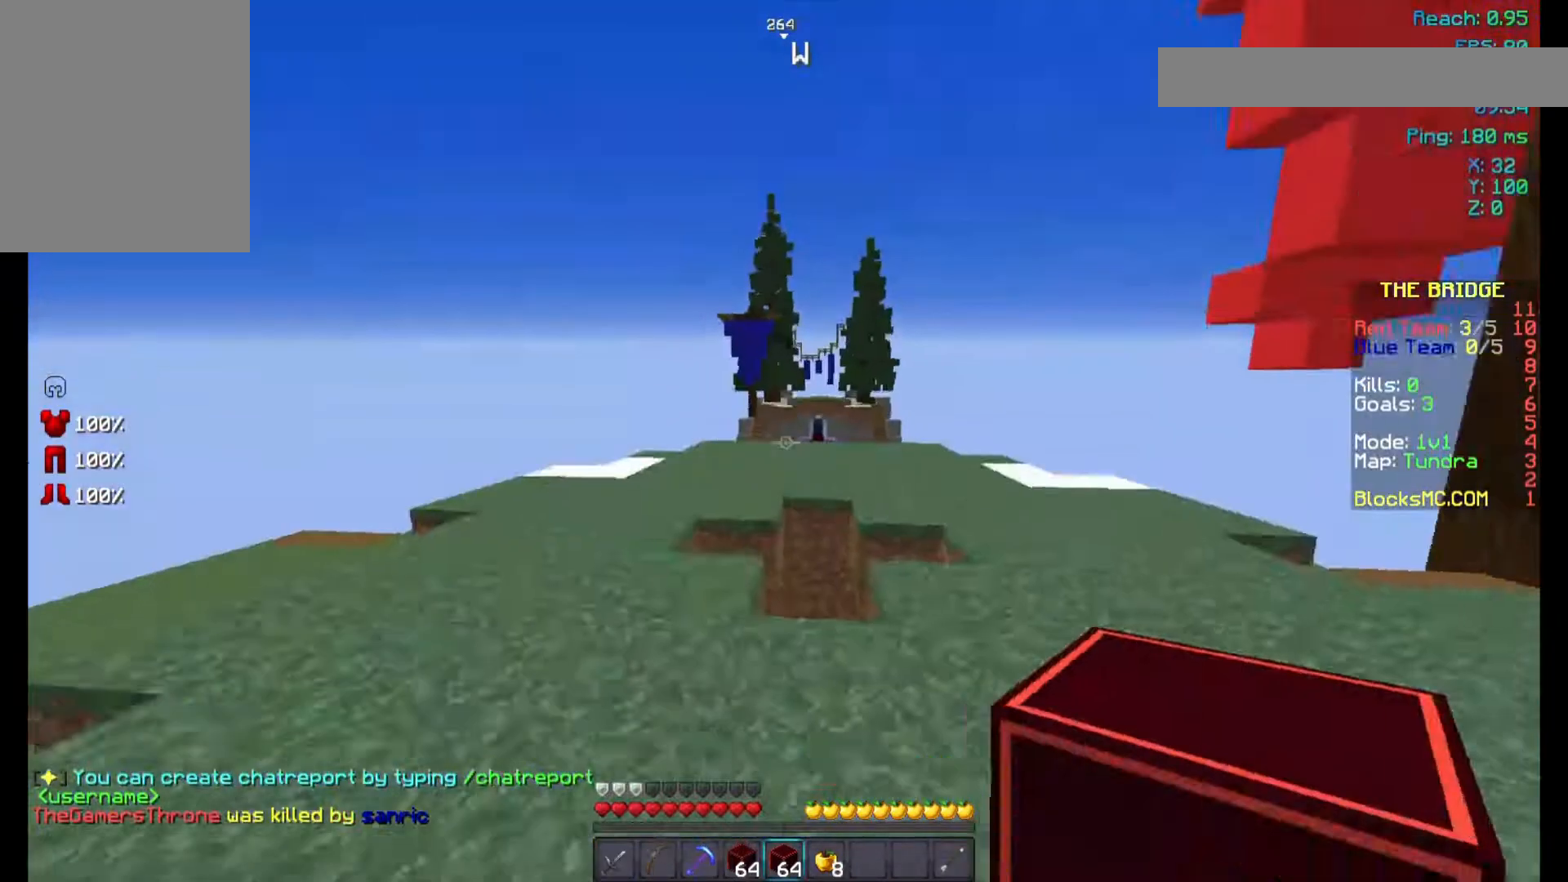
{"keys": ["a", "w"], "mouse": [], "events": [[133, "space", "up"], [333, "a", "down"]]}
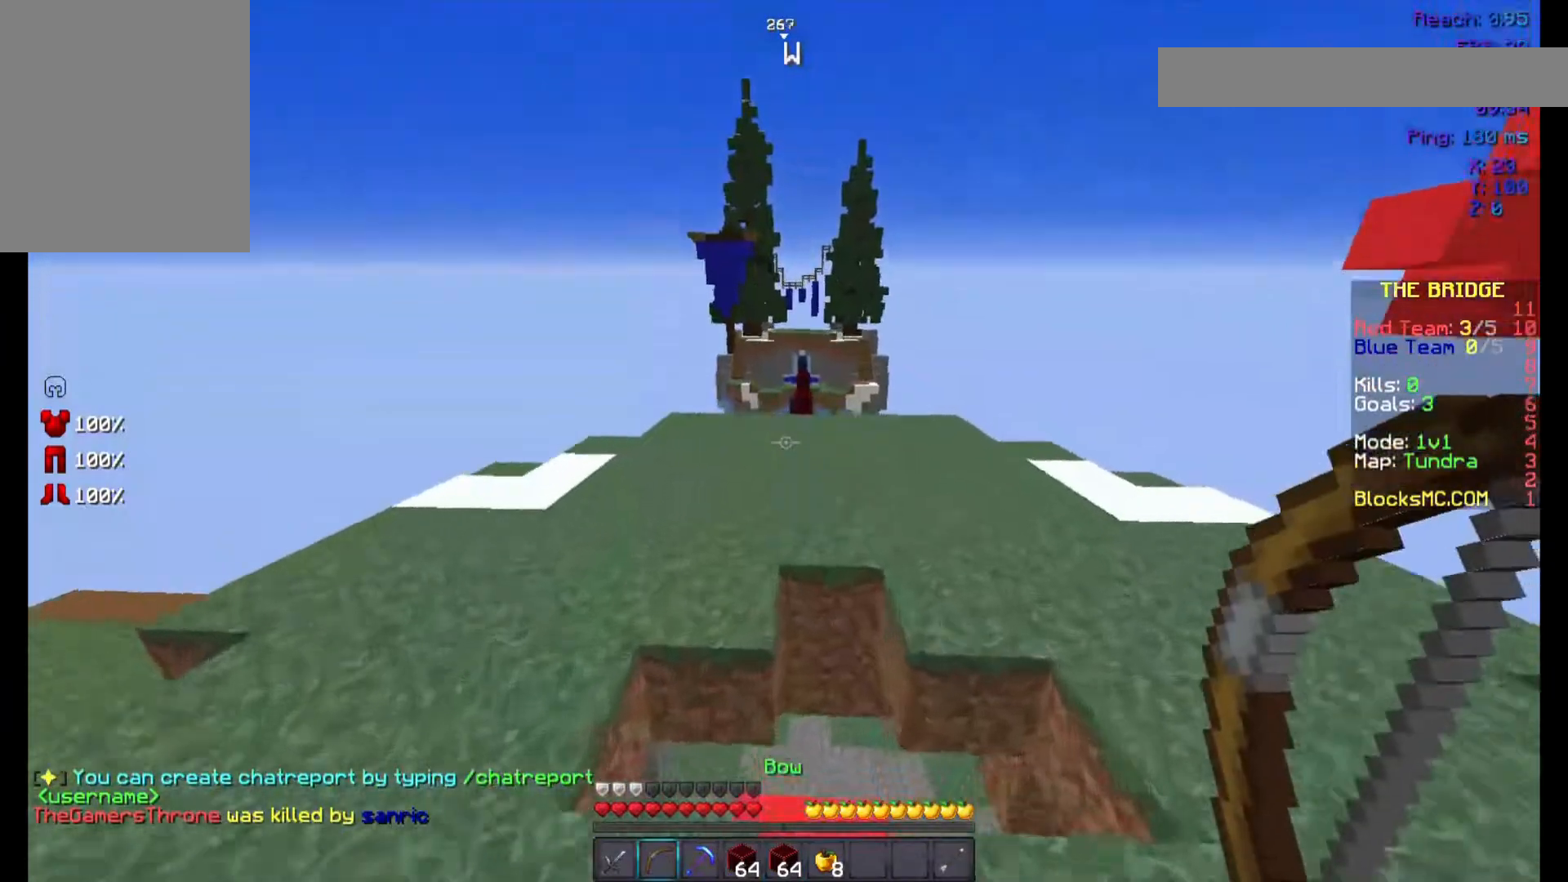
{"keys": ["d", "space", "w"], "mouse": [], "events": [[100, "space", "down"], [200, "a", "up"], [433, "d", "down"]]}
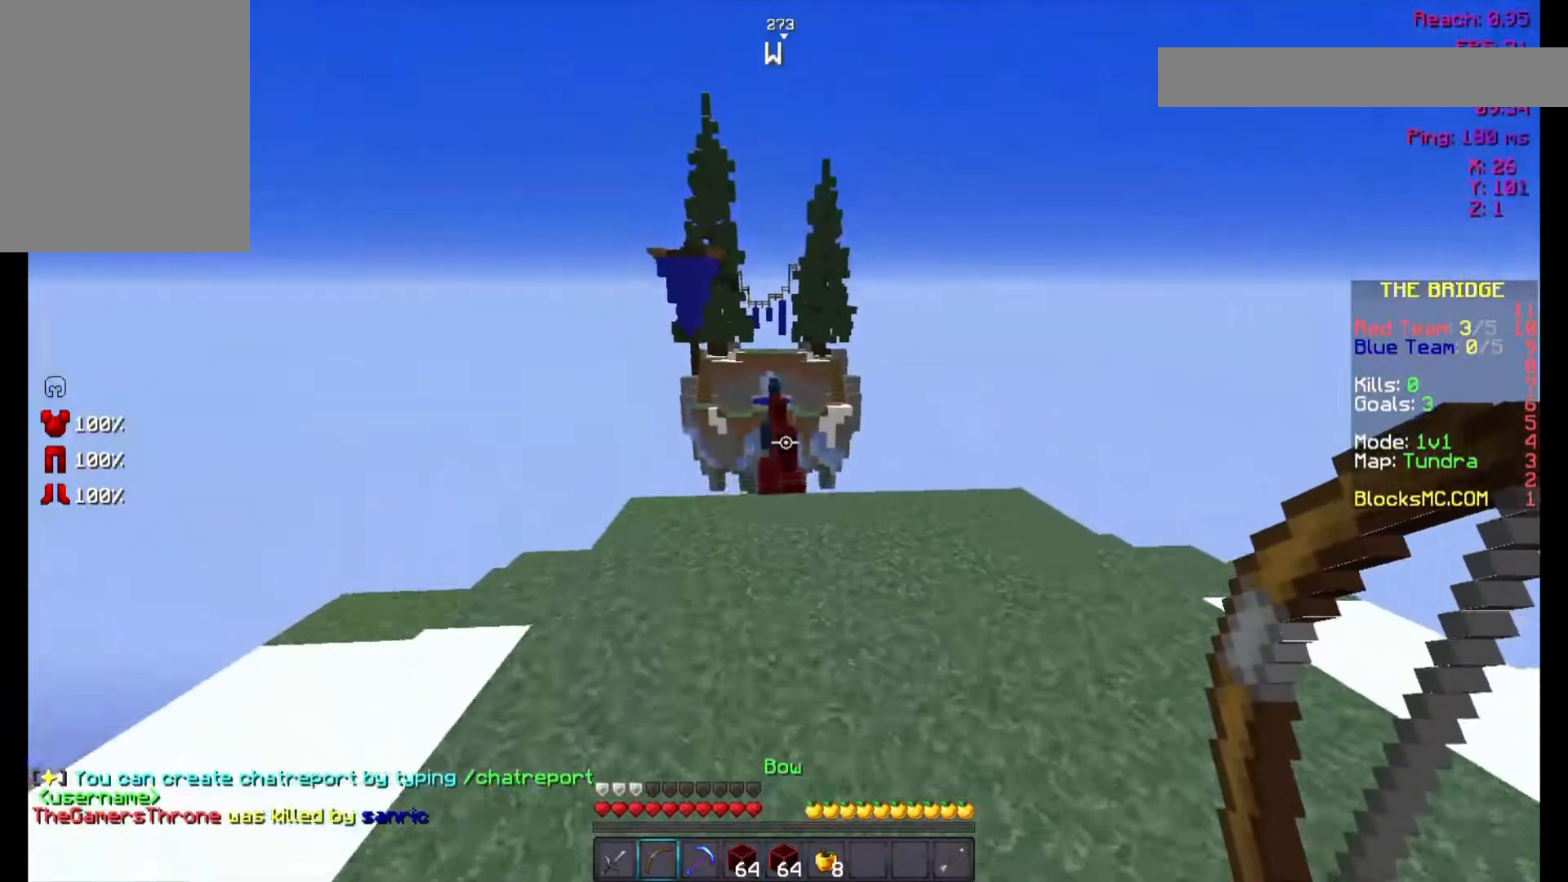
{"keys": ["space", "w"], "mouse": [], "events": [[300, "d", "up"]]}
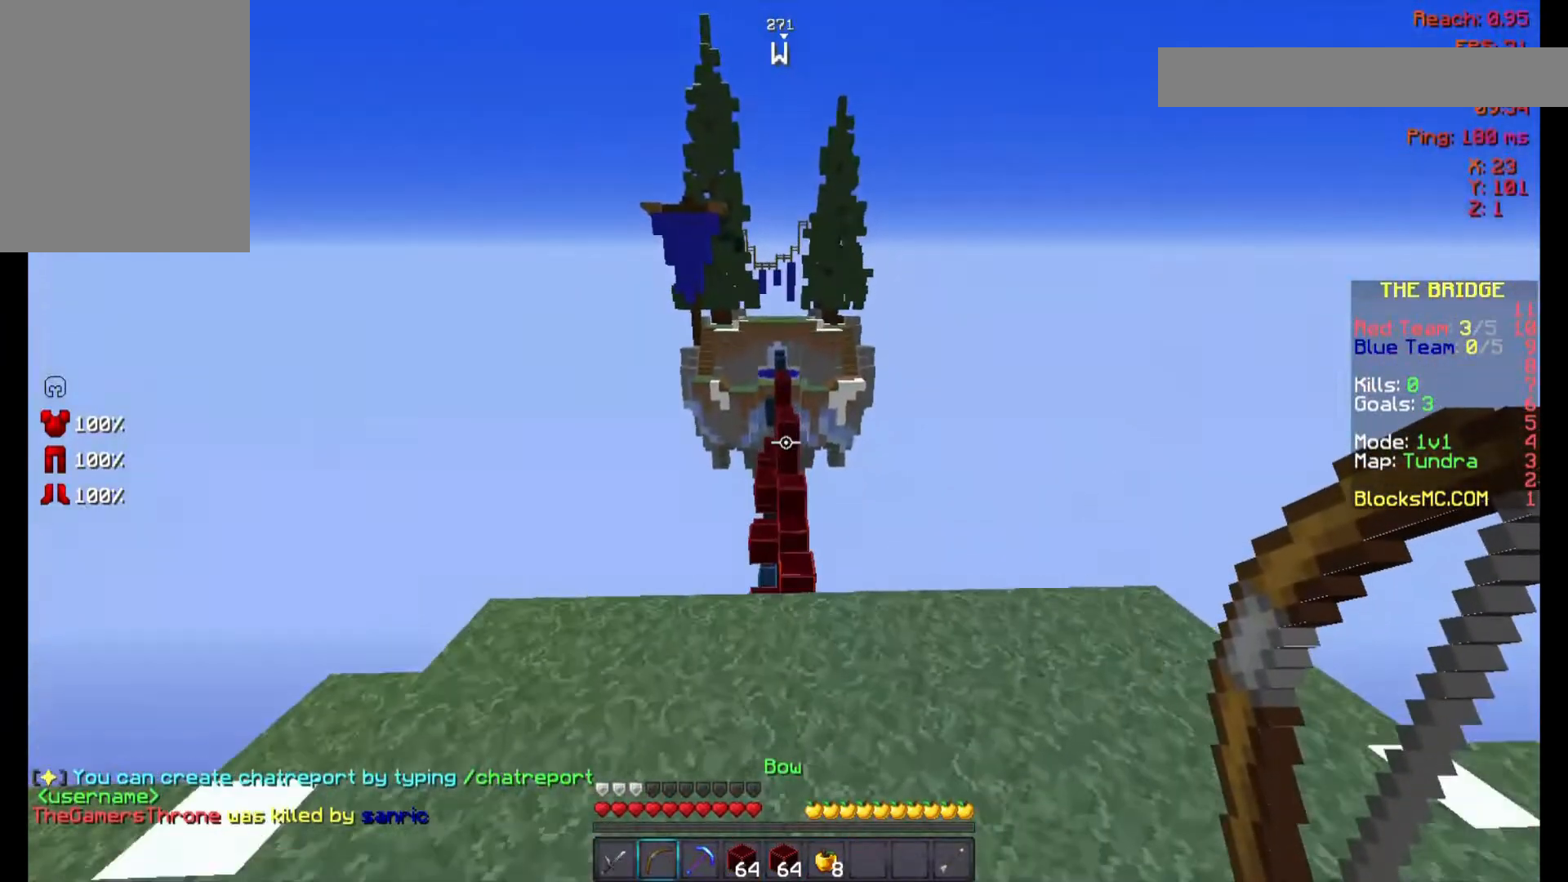
{"keys": ["w"], "mouse": ["left"], "events": [[133, "space", "up"], [200, "mouse_left", "down"], [267, "mouse_left", "up"], [400, "mouse_left", "down"], [467, "mouse_left", "up"], [500, "mouse_left", "down"]]}
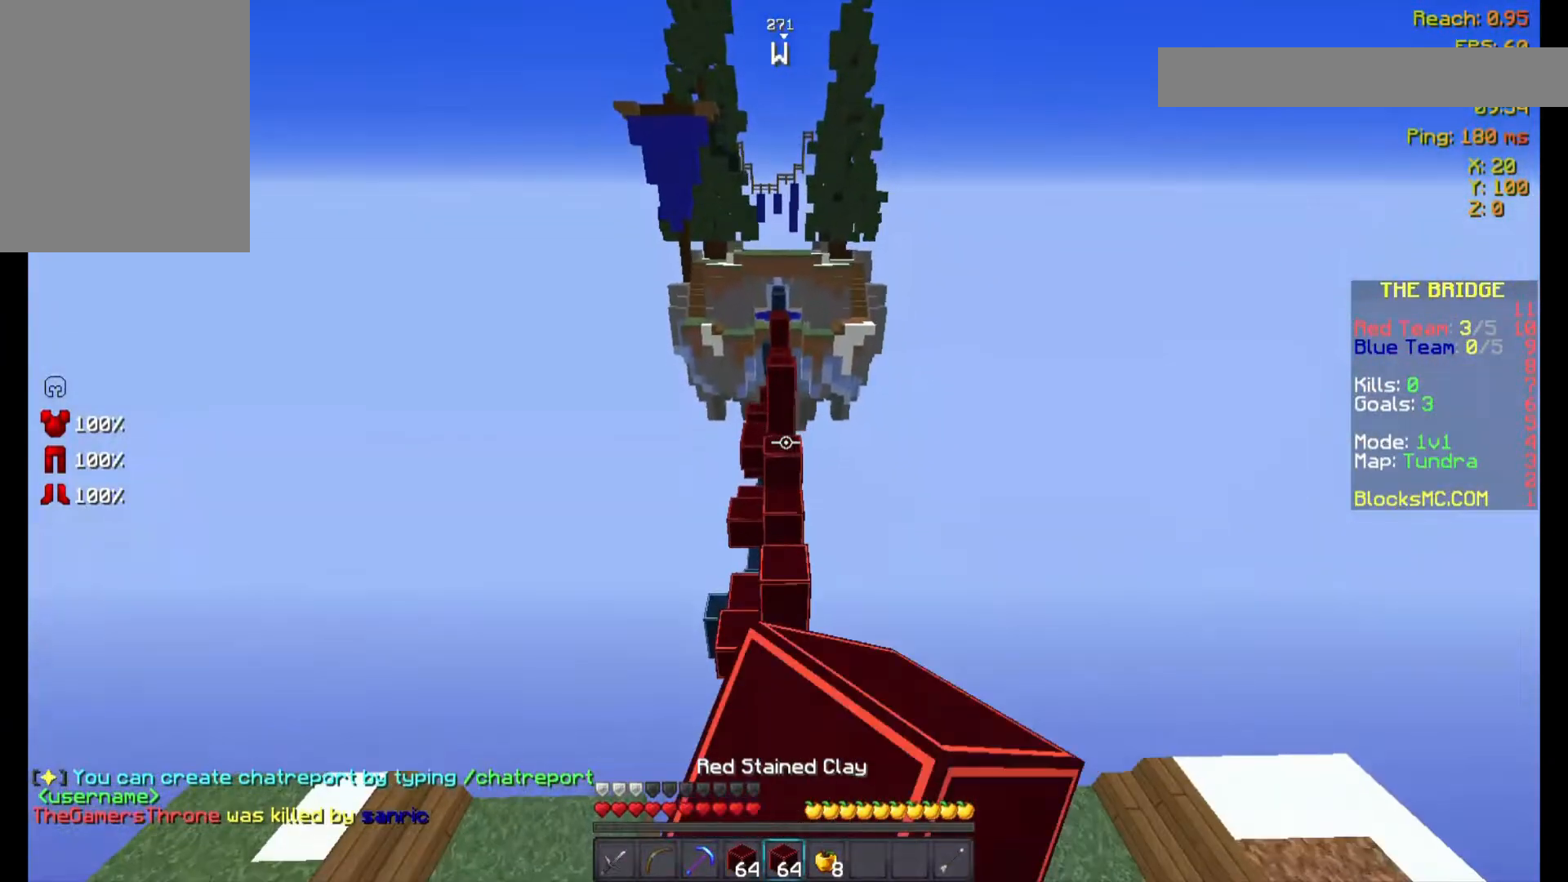
{"keys": ["space", "w"], "mouse": [], "events": [[67, "space", "down"], [100, "mouse_left", "up"], [200, "mouse_left", "down"], [233, "mouse_left", "up"], [400, "mouse_left", "down"], [433, "mouse_left", "up"]]}
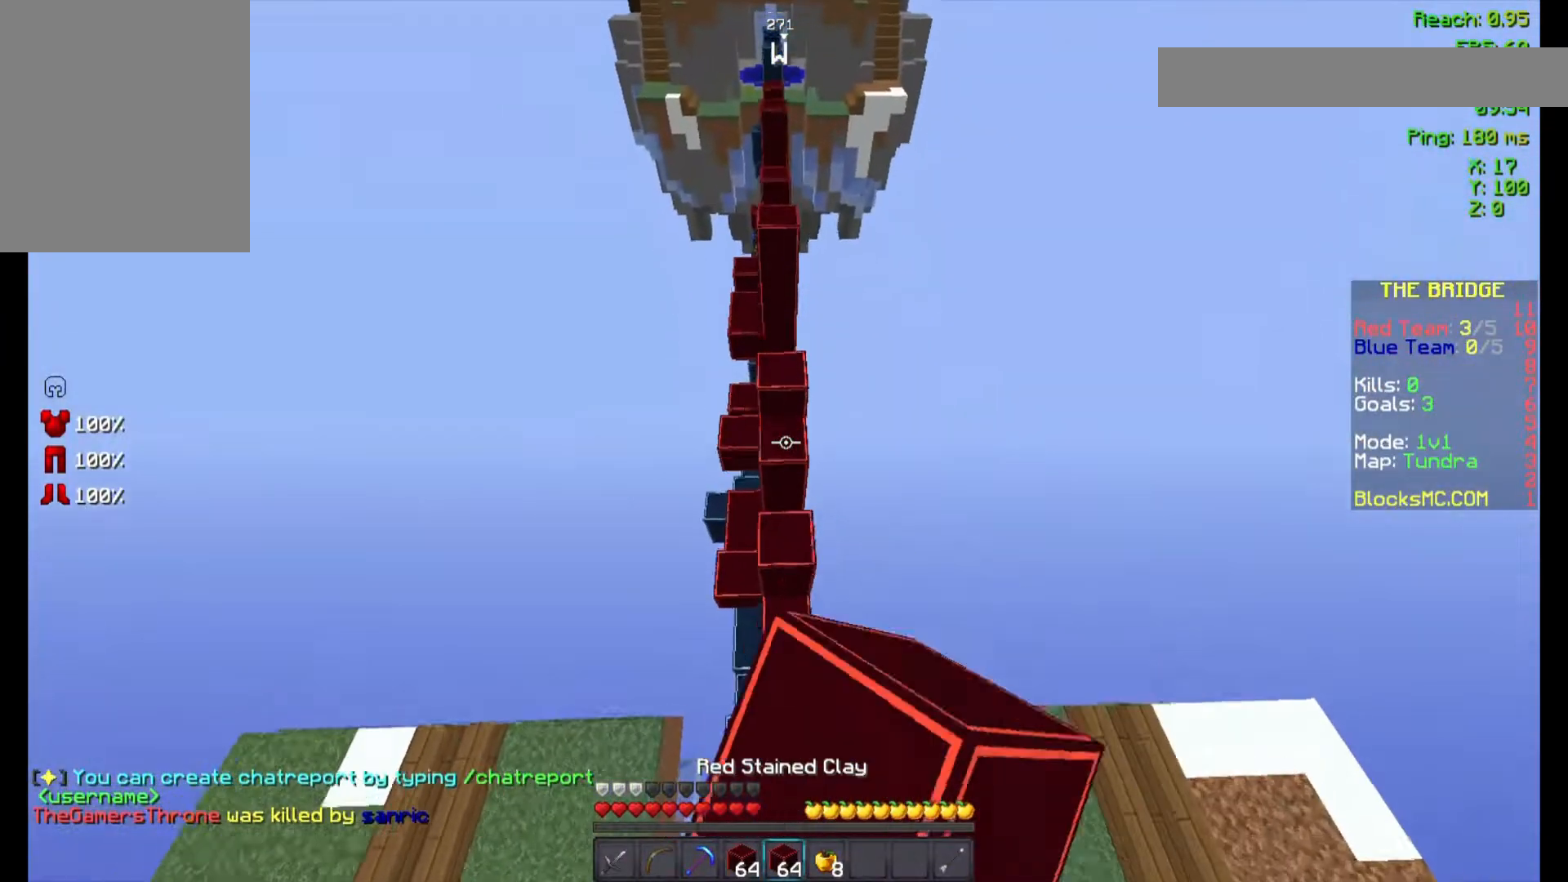
{"keys": ["space", "w"], "mouse": ["right"], "events": [[100, "mouse_left", "down"], [167, "mouse_left", "up"], [200, "space", "up"], [400, "mouse_right", "down"], [433, "space", "down"]]}
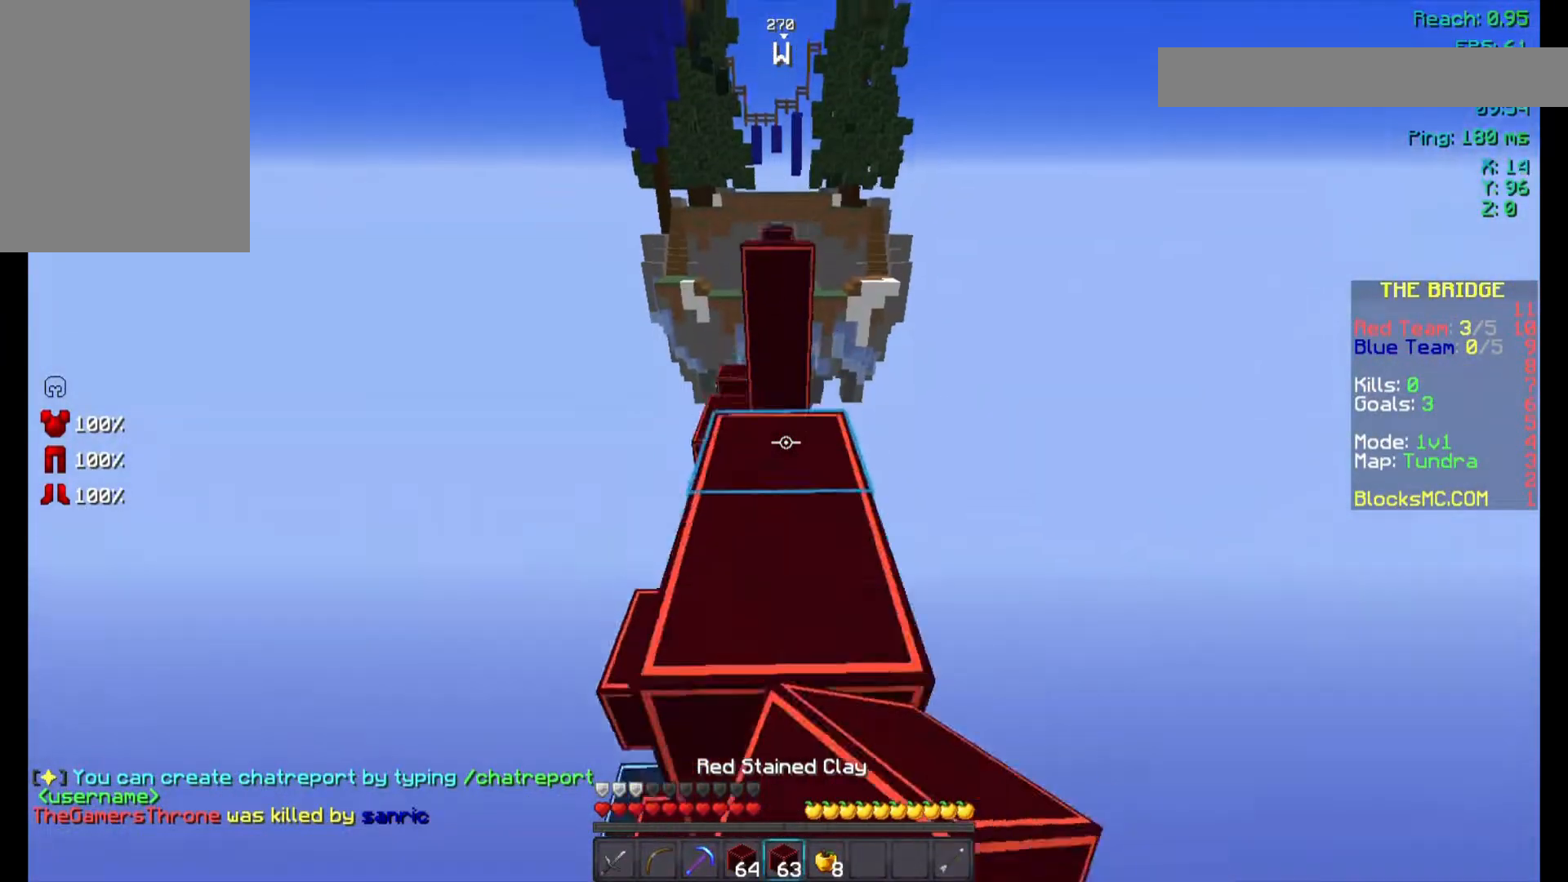
{"keys": ["space", "w"], "mouse": ["right"], "events": [[33, "mouse_right", "up"], [133, "space", "up"], [433, "mouse_right", "down"], [433, "space", "down"]]}
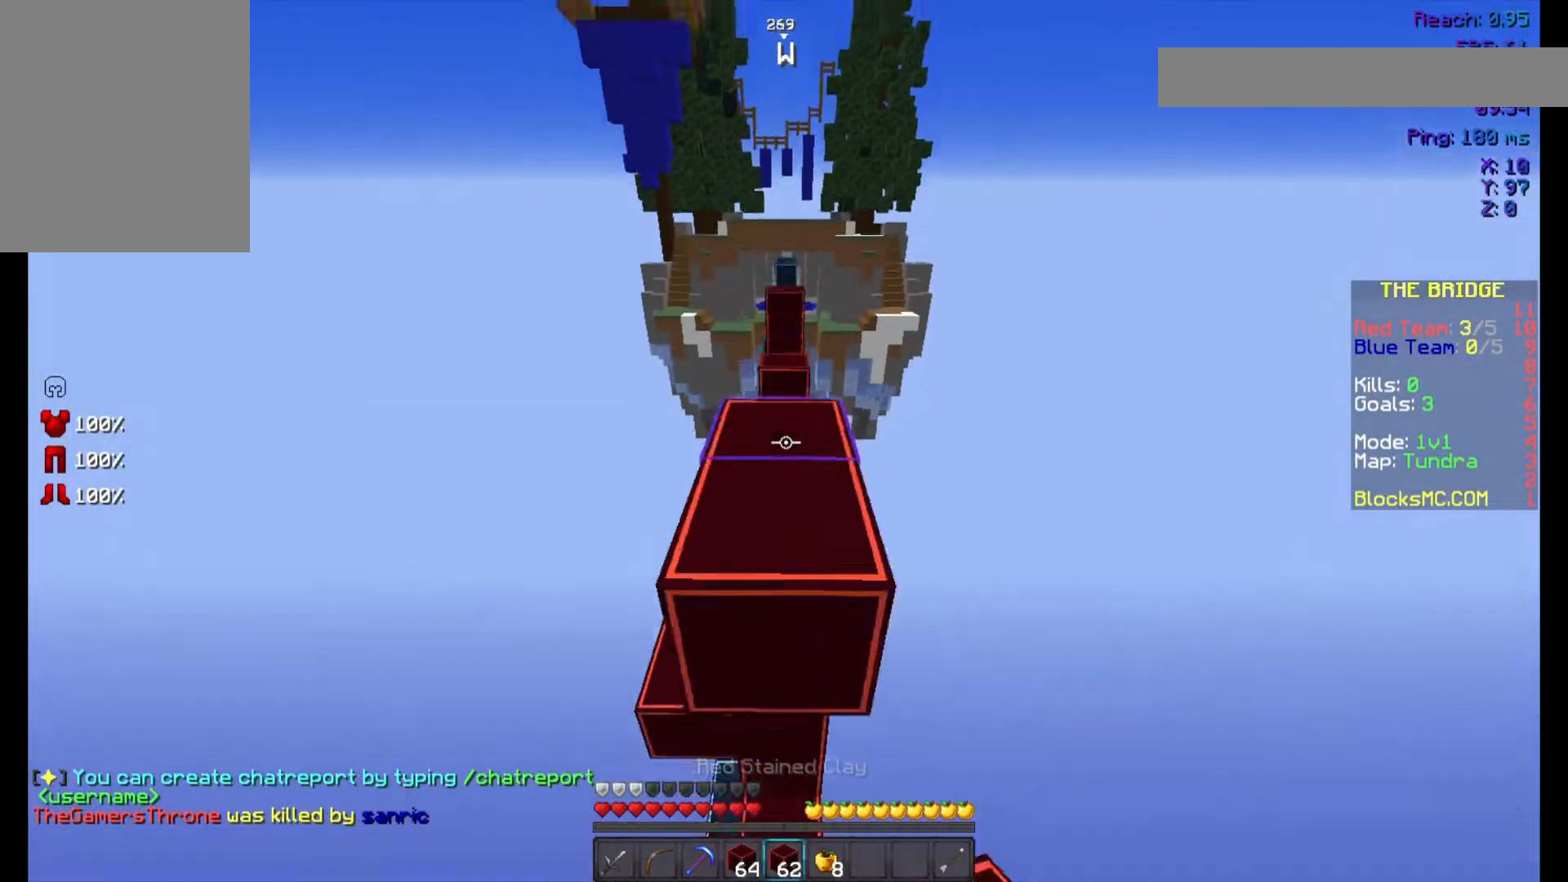
{"keys": ["w"], "mouse": [], "events": [[33, "mouse_right", "up"], [133, "space", "up"]]}
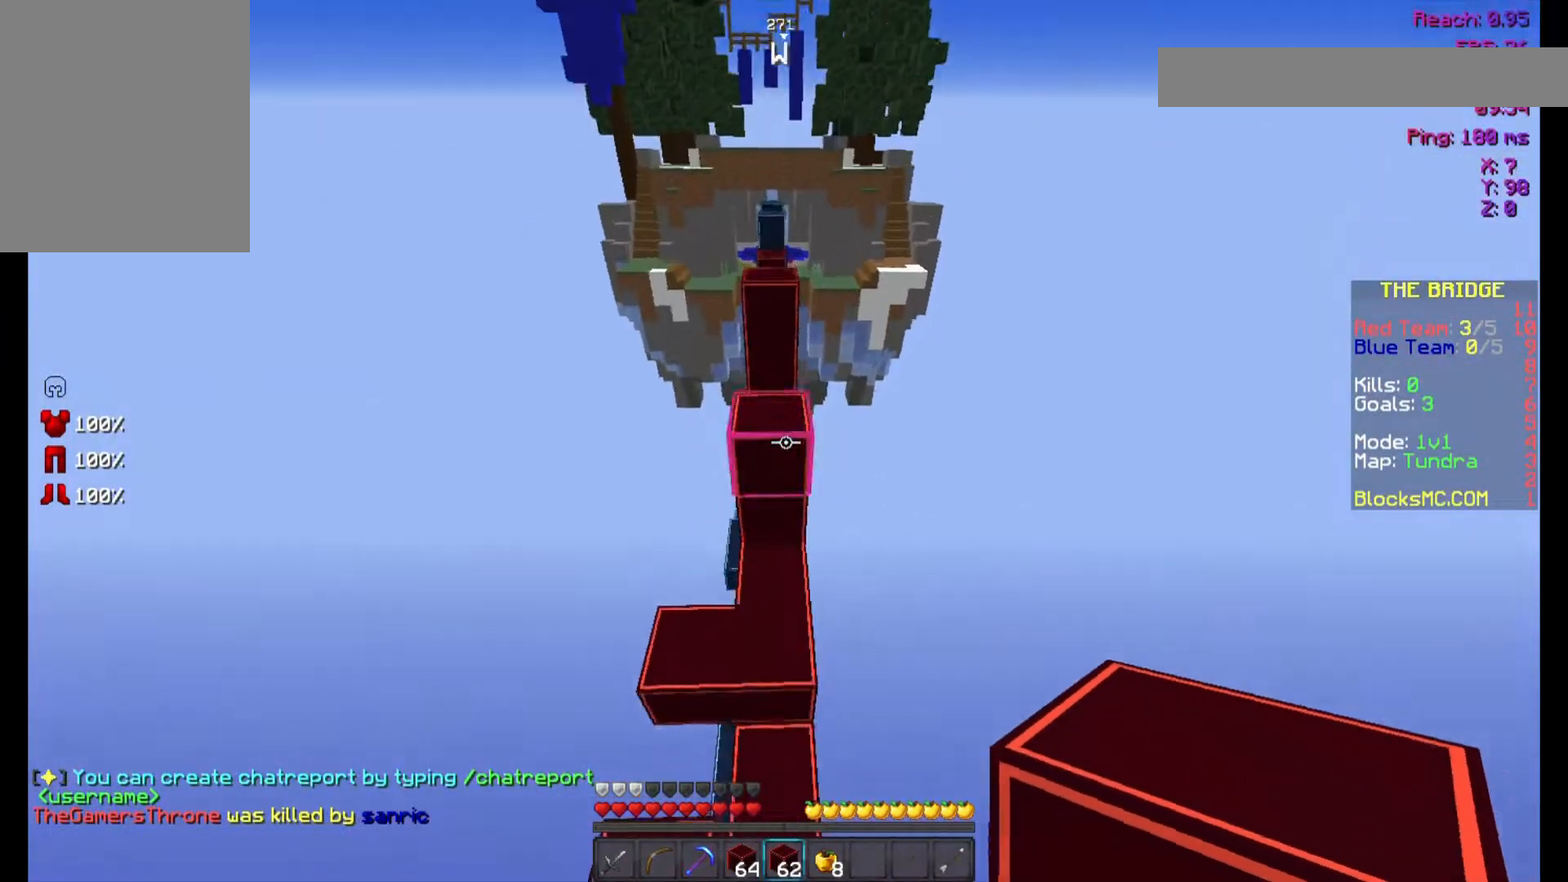
{"keys": ["w"], "mouse": [], "events": [[33, "space", "down"], [333, "space", "up"]]}
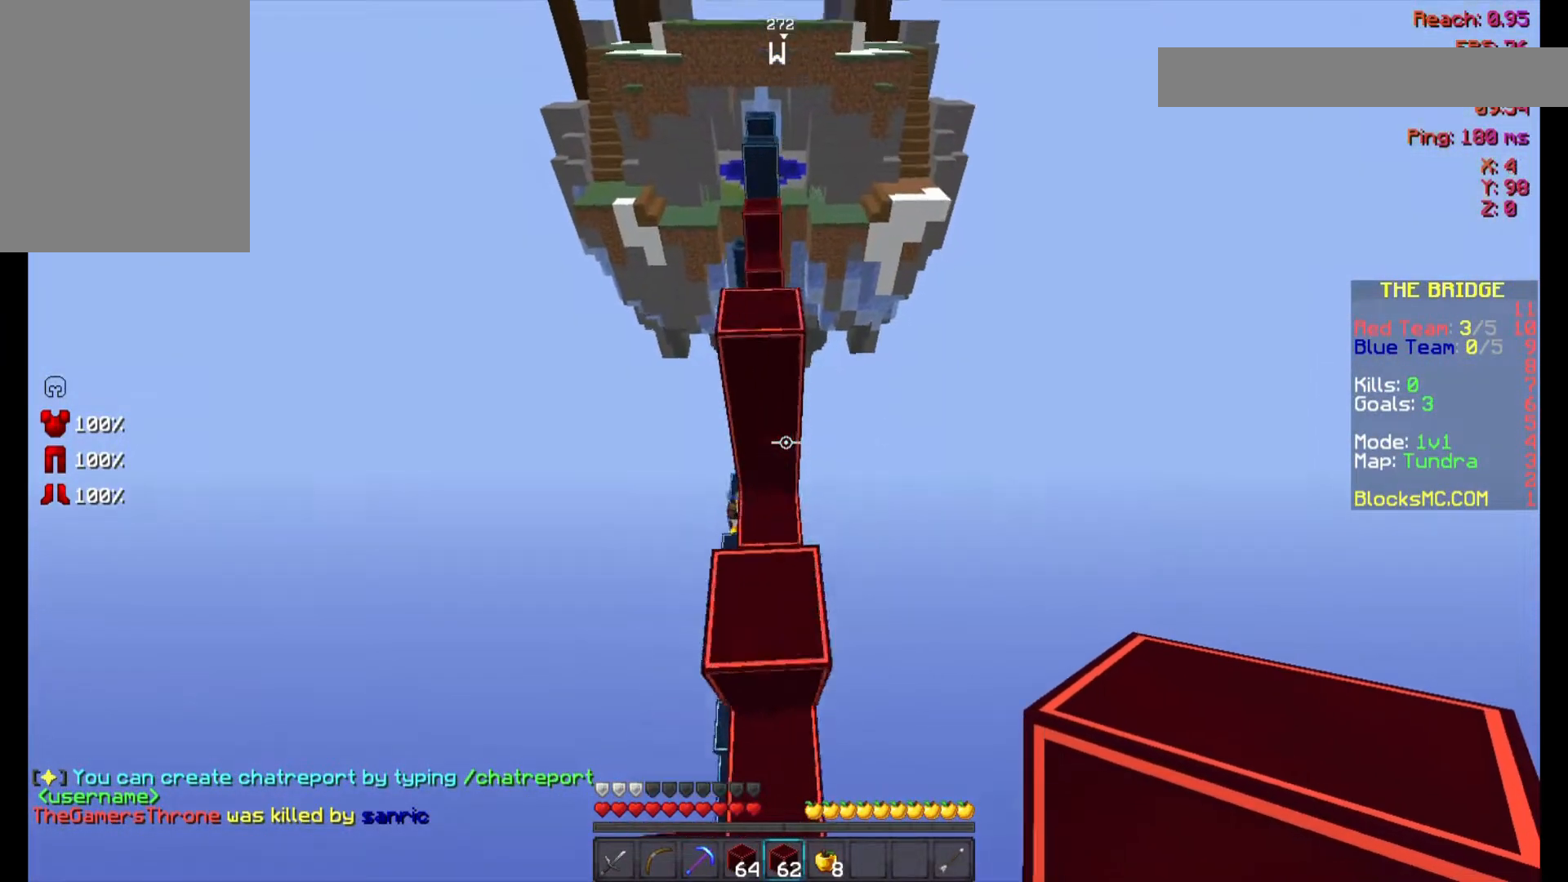
{"keys": ["w"], "mouse": [], "events": [[100, "space", "down"], [333, "a", "down"], [433, "space", "up"], [500, "a", "up"]]}
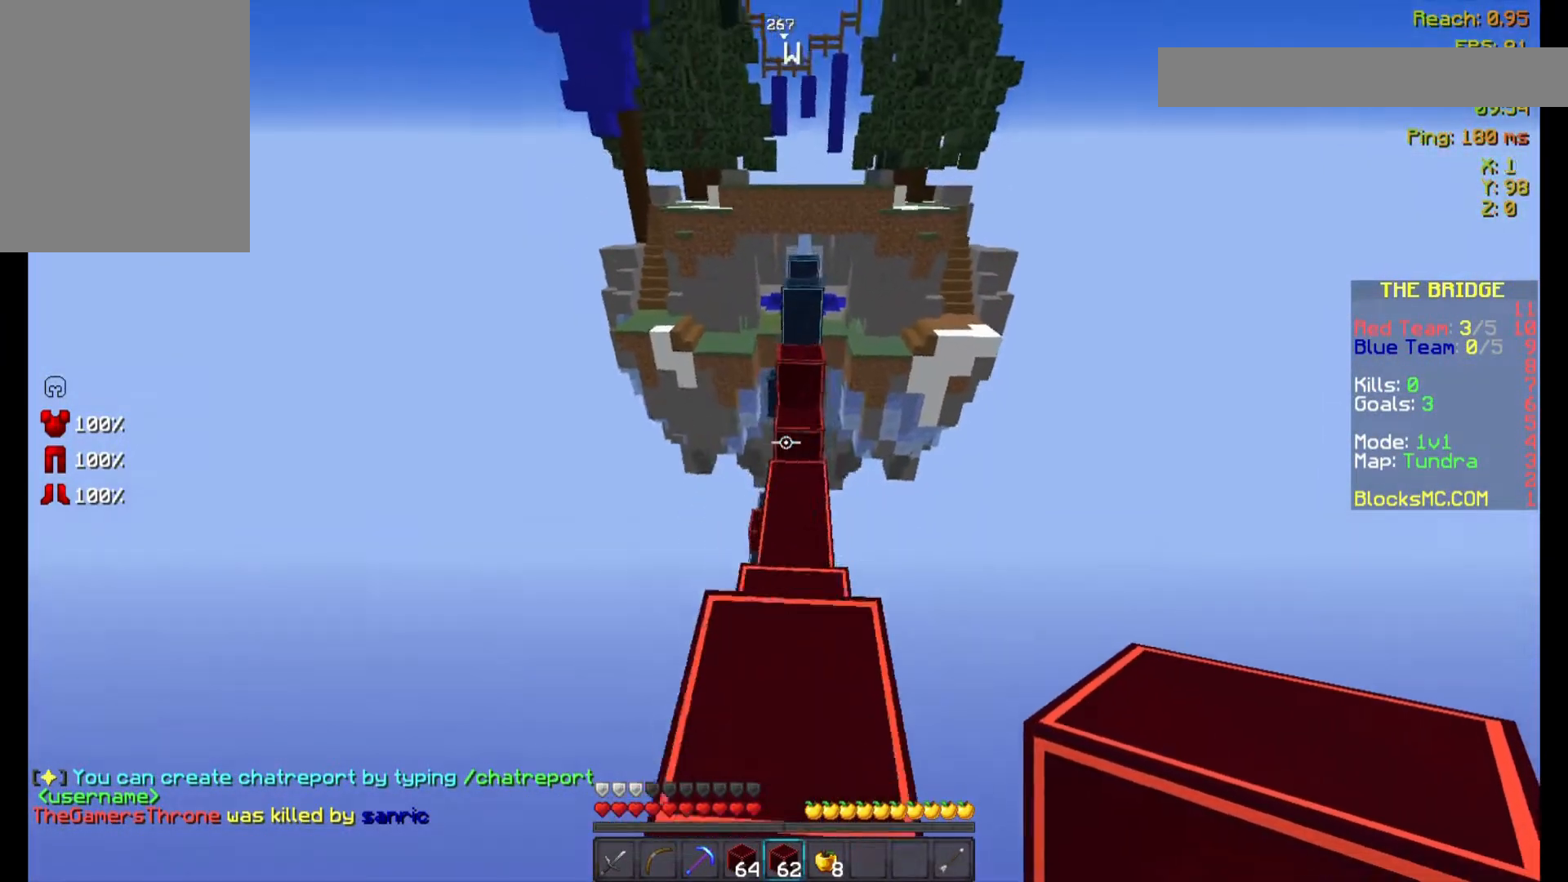
{"keys": ["space", "w"], "mouse": [], "events": [[233, "space", "down"]]}
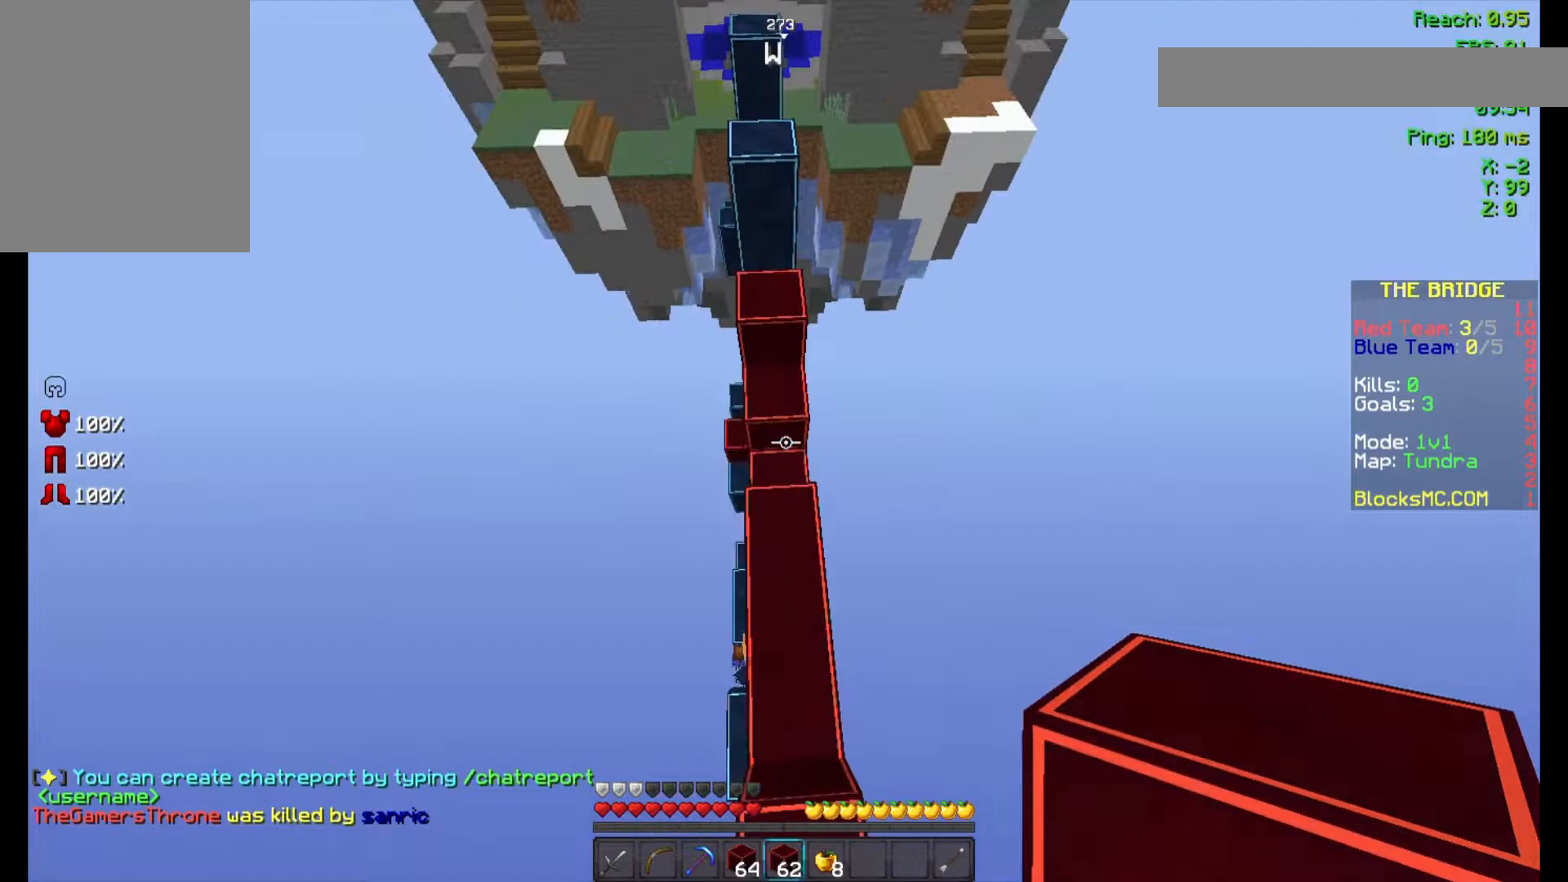
{"keys": ["space", "w"], "mouse": ["right"], "events": [[400, "mouse_right", "down"]]}
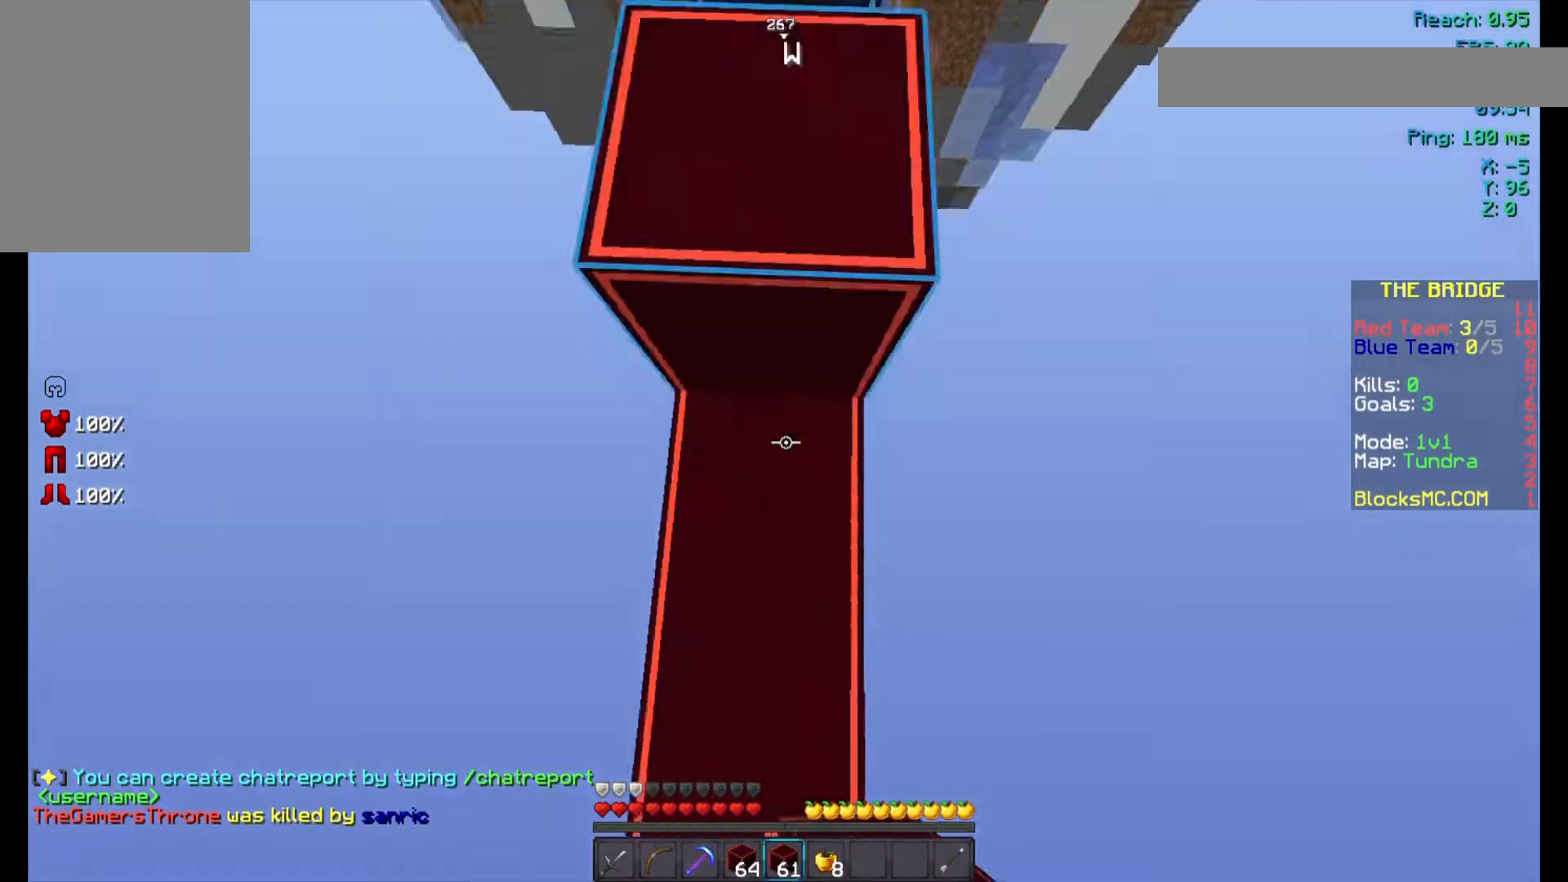
{"keys": ["w"], "mouse": [], "events": [[33, "mouse_right", "up"], [300, "space", "up"]]}
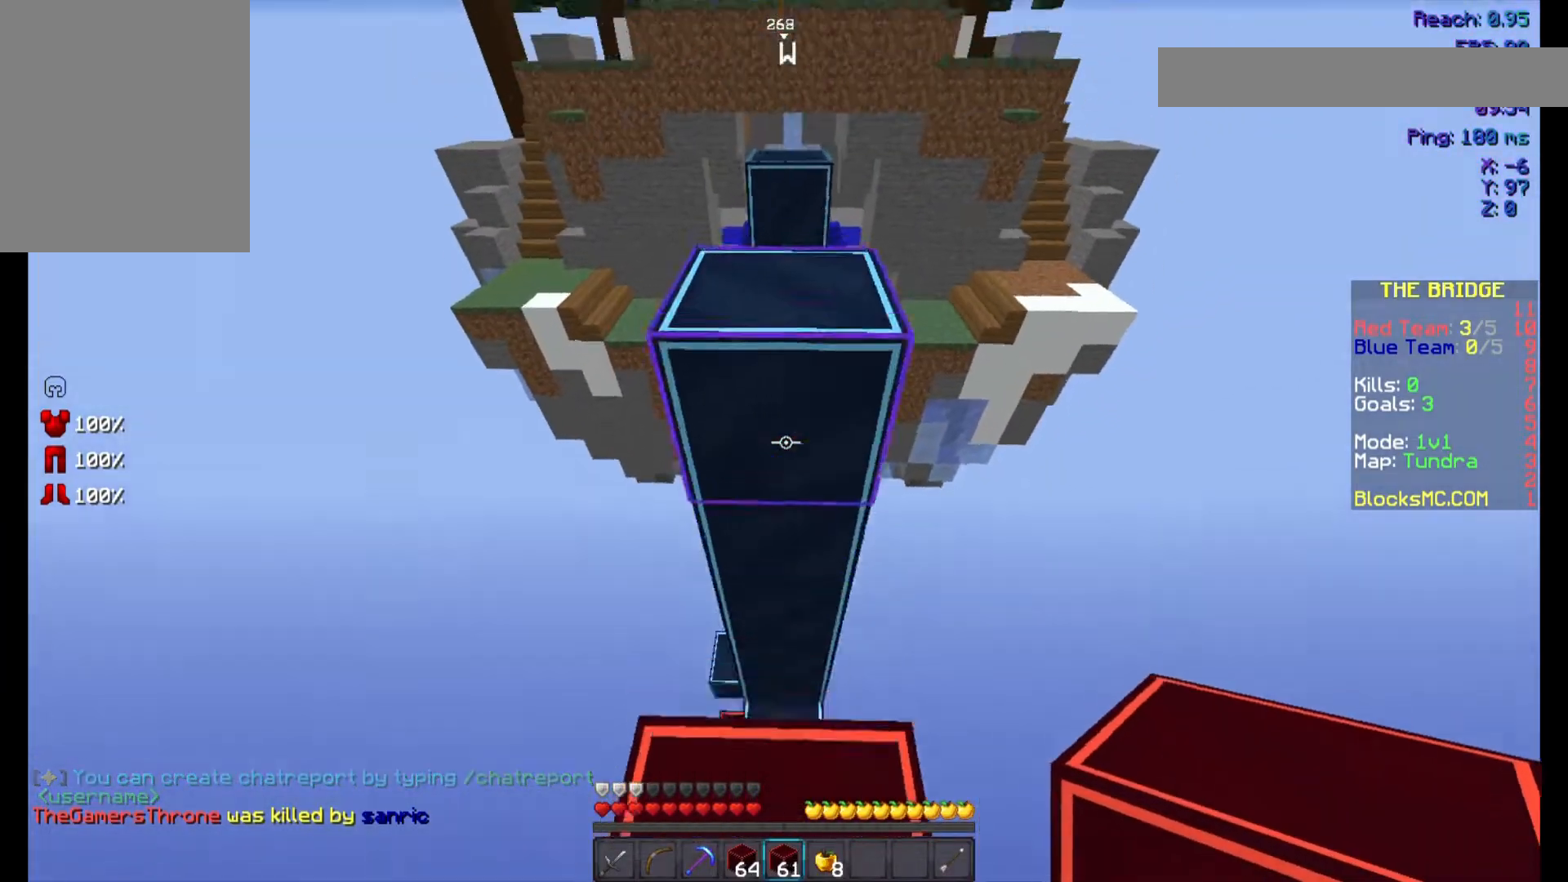
{"keys": ["space", "w"], "mouse": [], "events": [[33, "space", "down"], [233, "space", "up"], [500, "space", "down"]]}